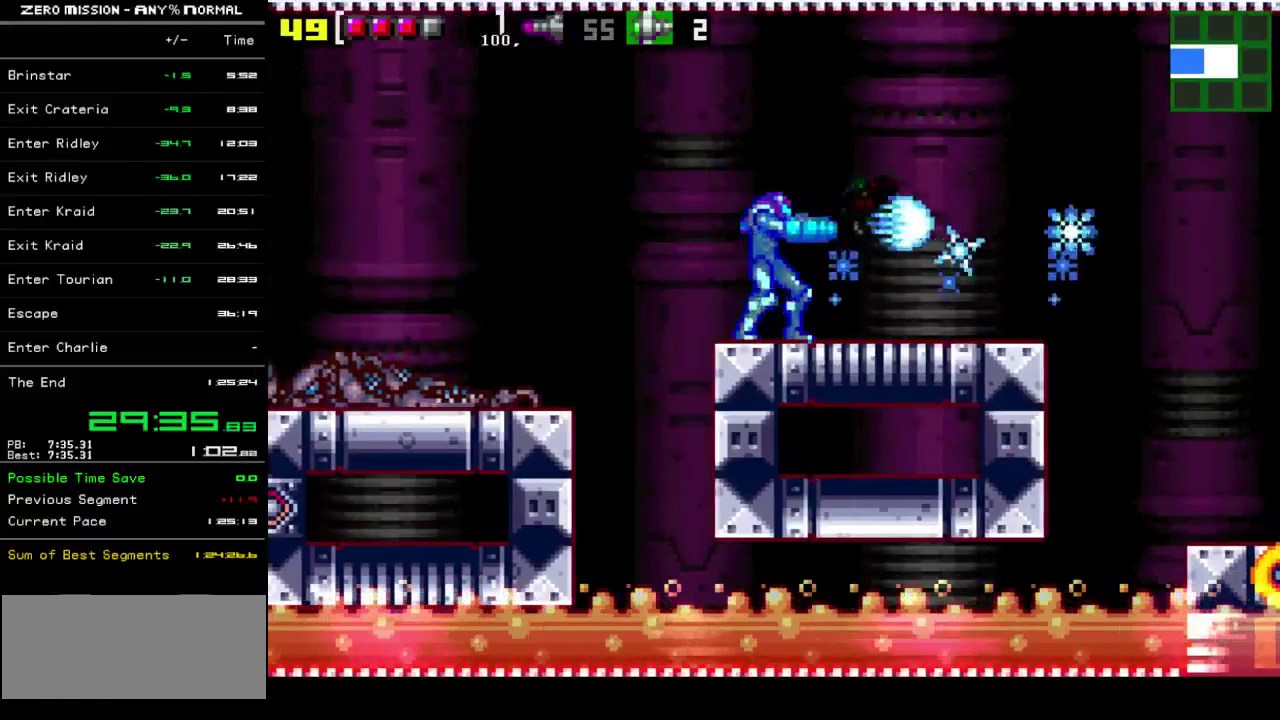
Gameplay with a controller (Nintendo layout); each line is a JSON object with the inputs held at the frame after it. "events" lists button and stick changes between this image and that frame as [ms after this image, input, new state], when the widget could be followed in between. Not read: L3 R3.
{"buttons": [], "events": [[67, "Y", "down"], [133, "Y", "up"], [300, "Y", "down"], [367, "Y", "up"], [433, "Y", "down"], [500, "Y", "up"]]}
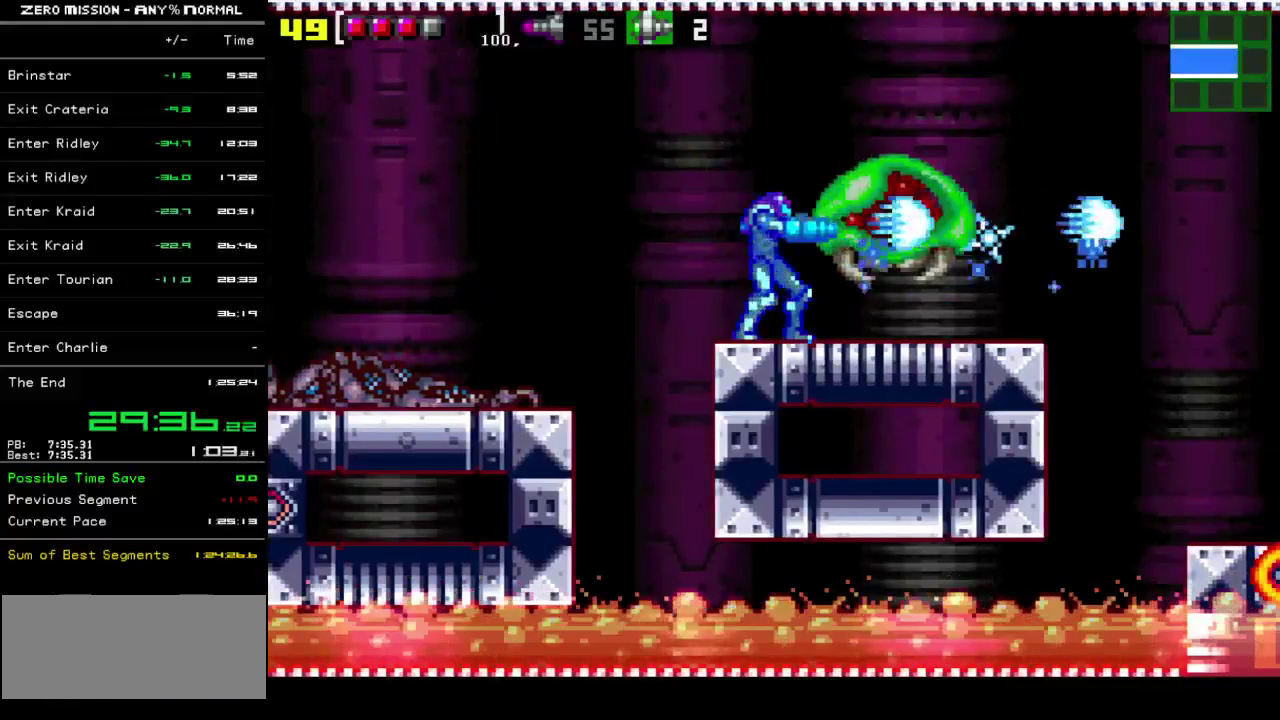
{"buttons": ["R1"], "events": [[67, "Y", "down"], [133, "Y", "up"], [200, "Y", "down"], [300, "Y", "up"], [500, "R1", "down"]]}
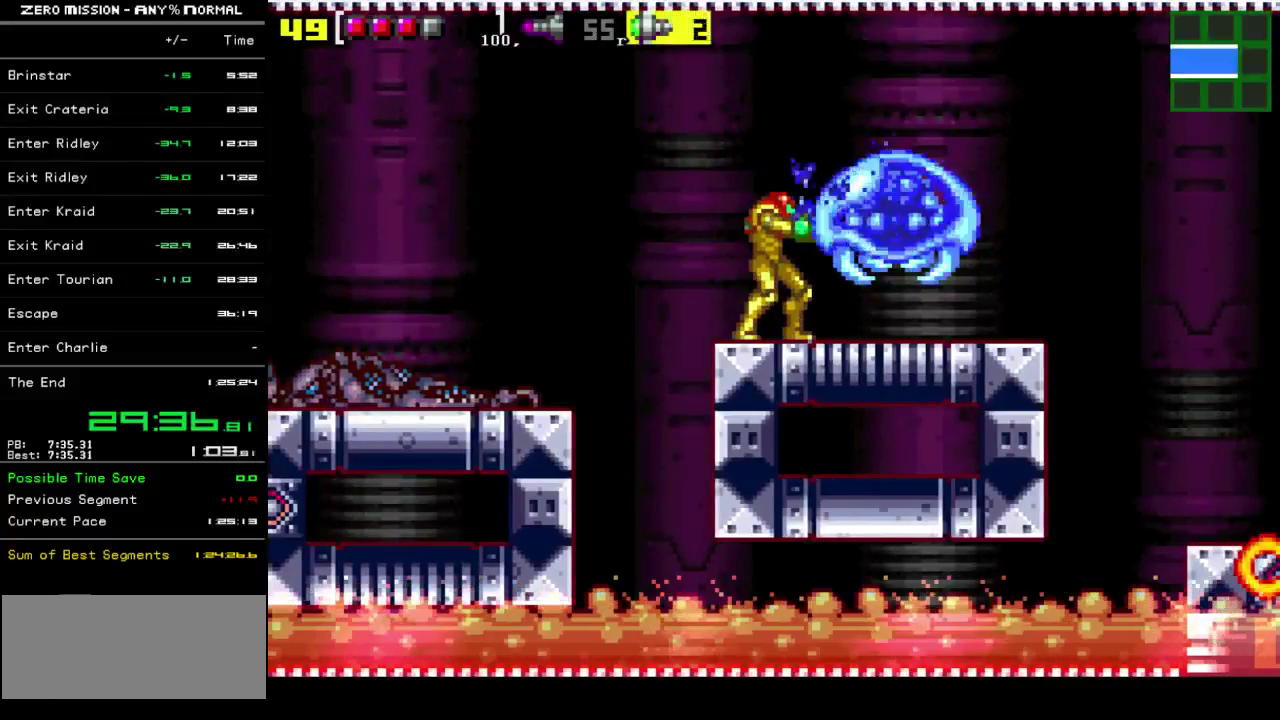
{"buttons": ["DPAD_RIGHT"], "events": [[83, "R1", "up"], [250, "DPAD_RIGHT", "down"]]}
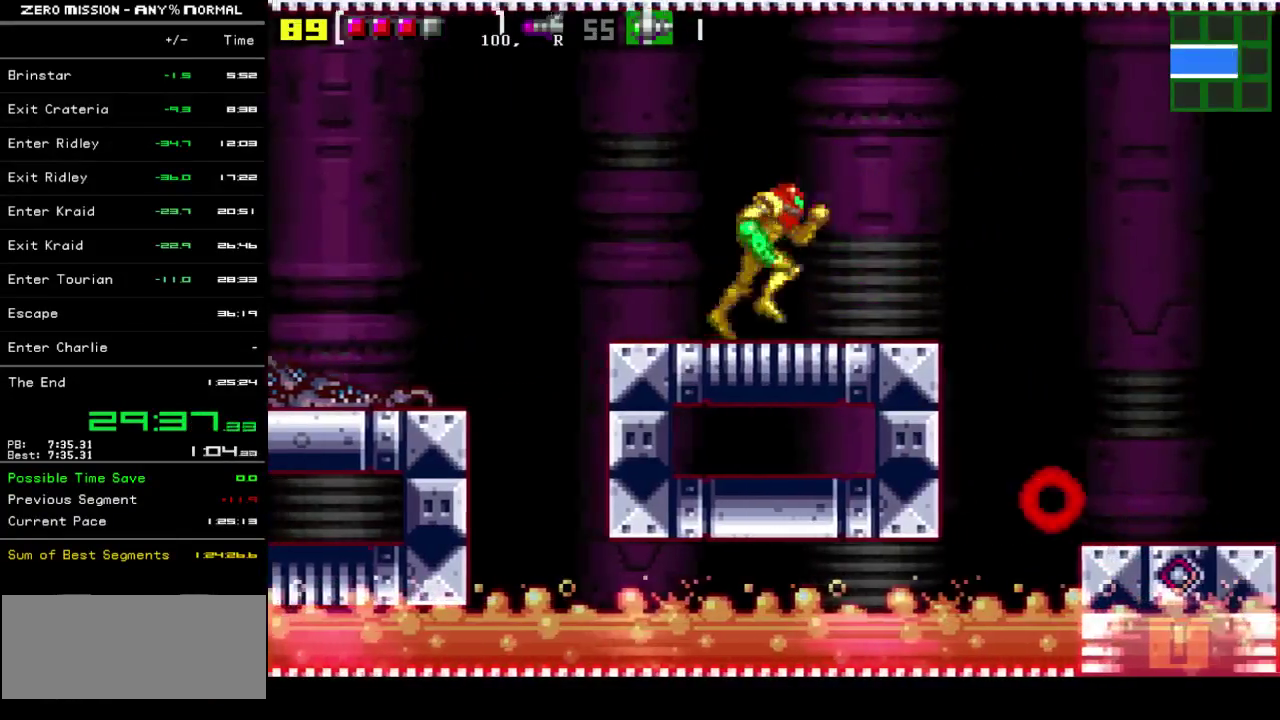
{"buttons": ["DPAD_RIGHT"], "events": [[117, "B", "down"], [250, "B", "up"]]}
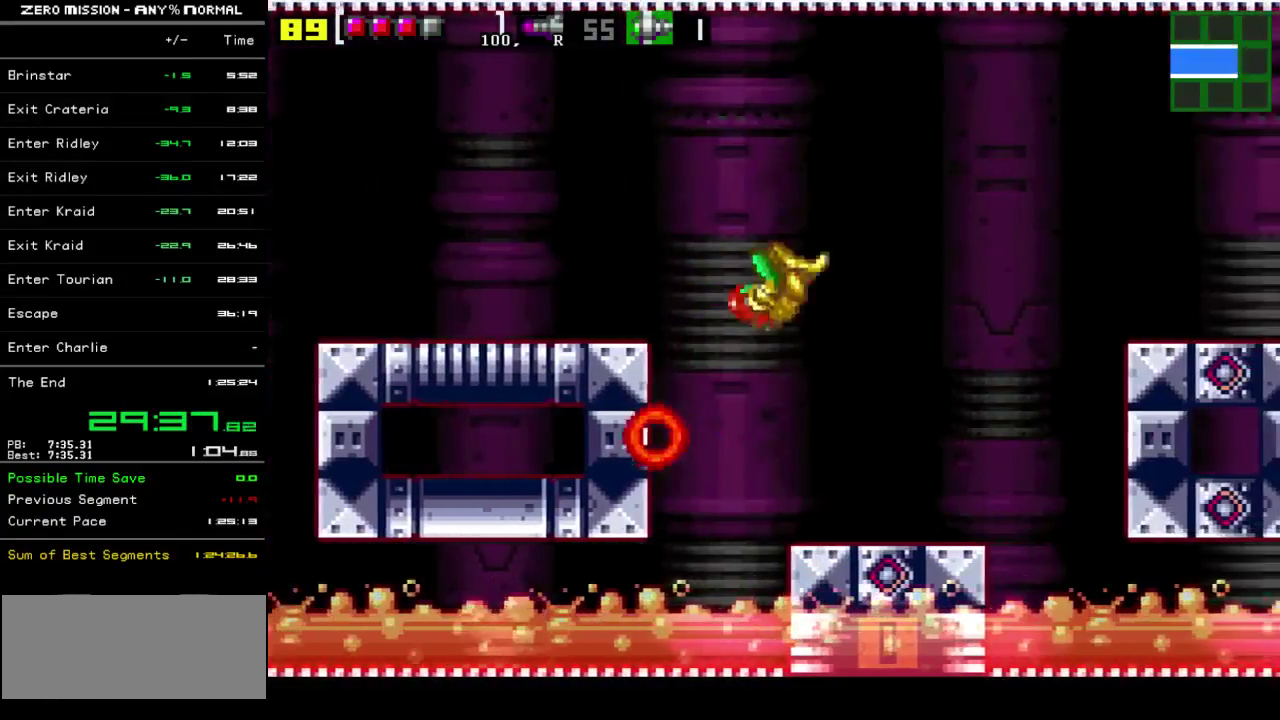
{"buttons": ["B", "DPAD_RIGHT"], "events": [[383, "B", "down"]]}
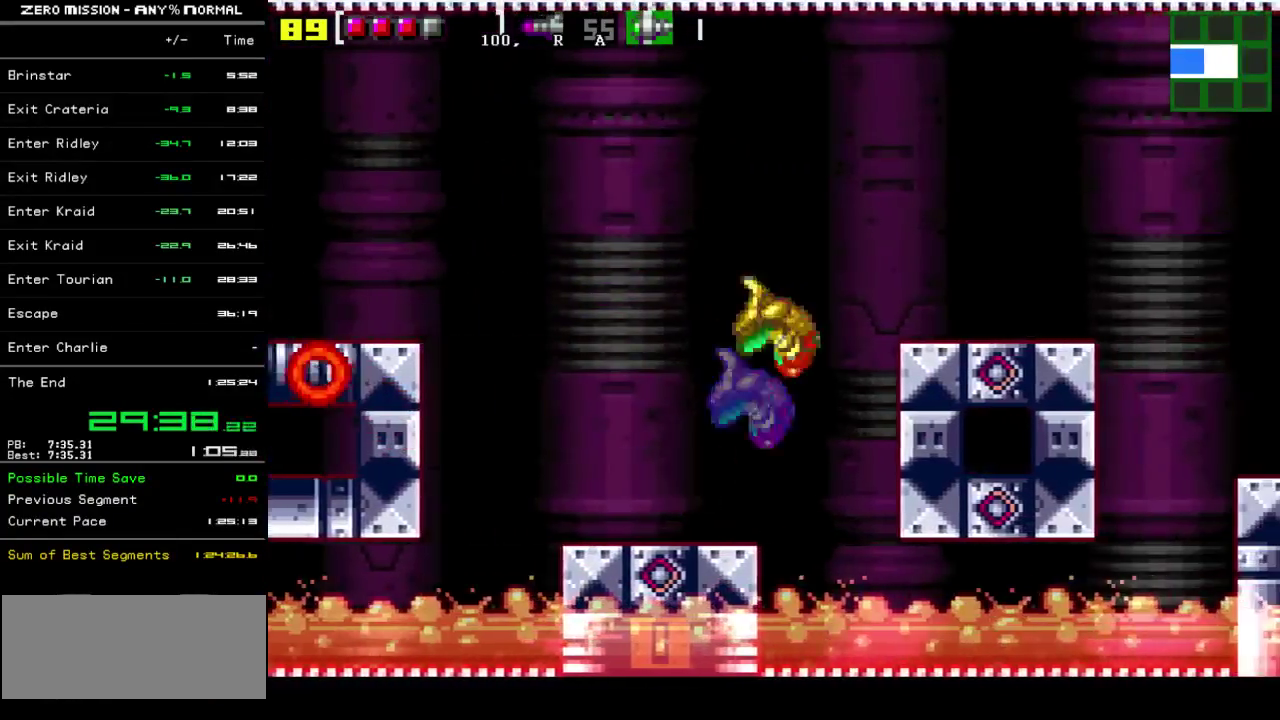
{"buttons": ["DPAD_RIGHT"], "events": [[150, "B", "up"]]}
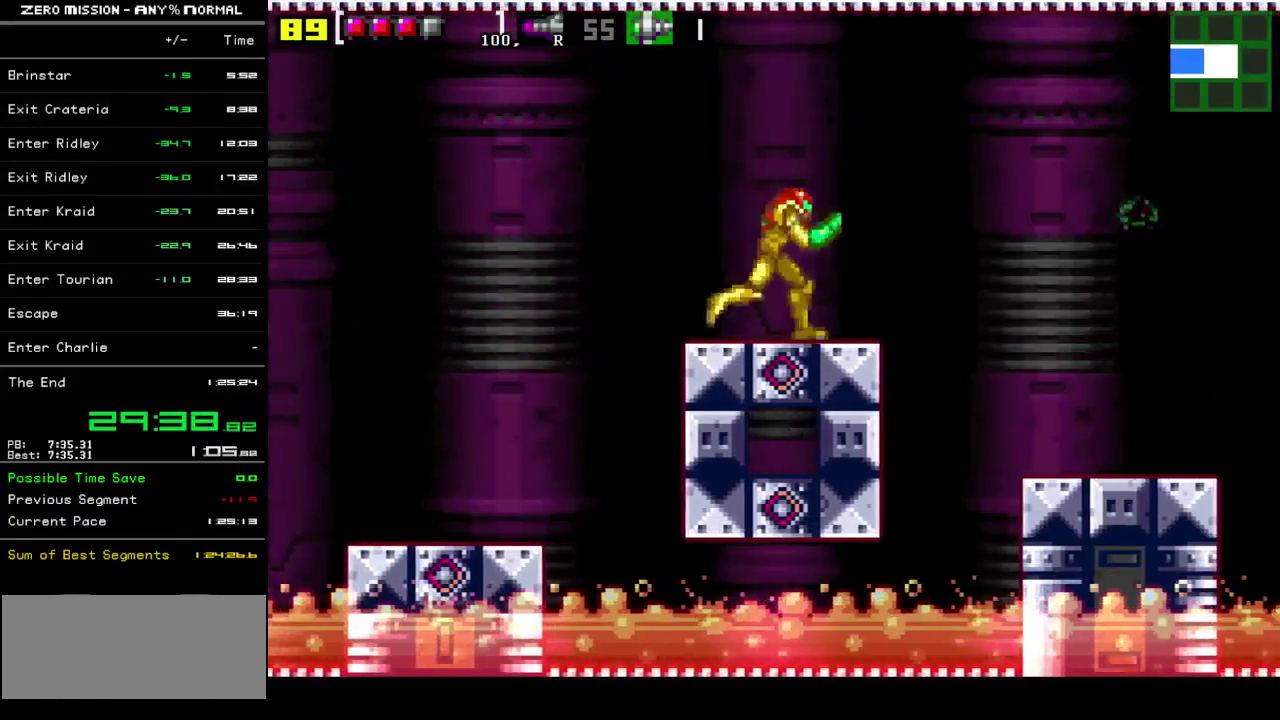
{"buttons": ["DPAD_RIGHT"], "events": [[117, "B", "down"], [183, "B", "up"]]}
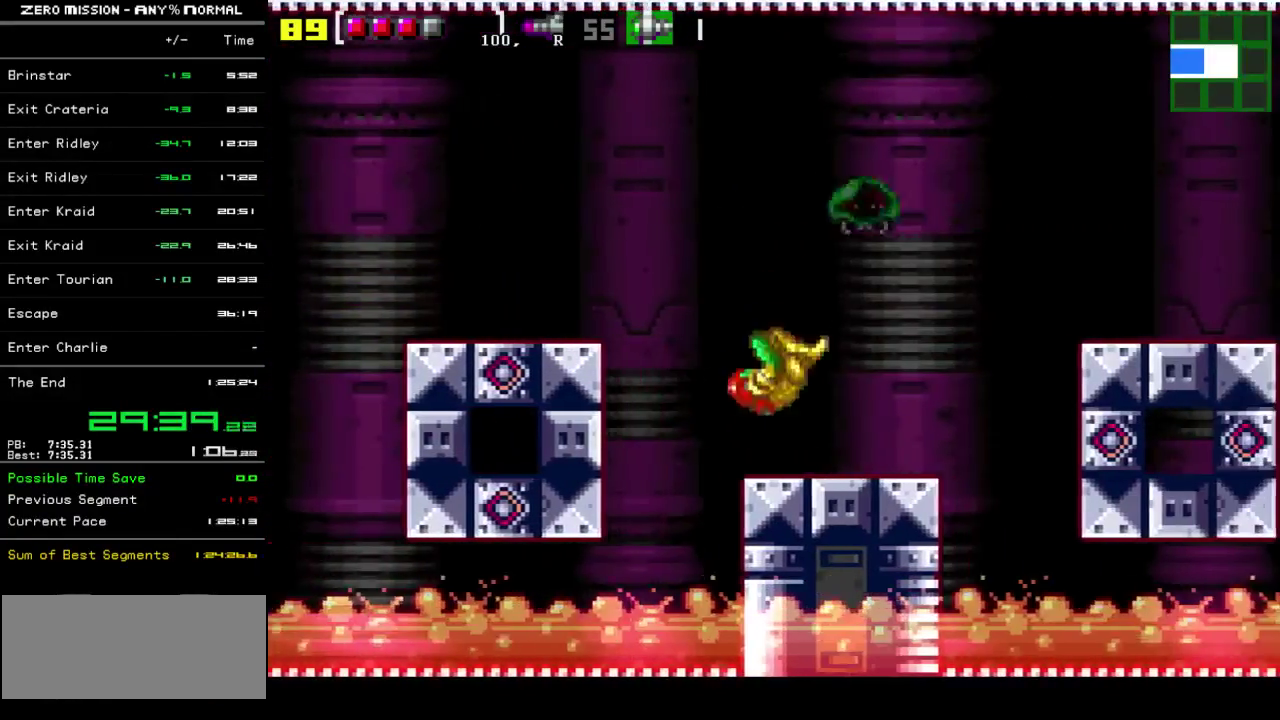
{"buttons": ["DPAD_UP"], "events": [[150, "DPAD_RIGHT", "up"], [250, "DPAD_UP", "down"], [317, "Y", "down"], [450, "Y", "up"]]}
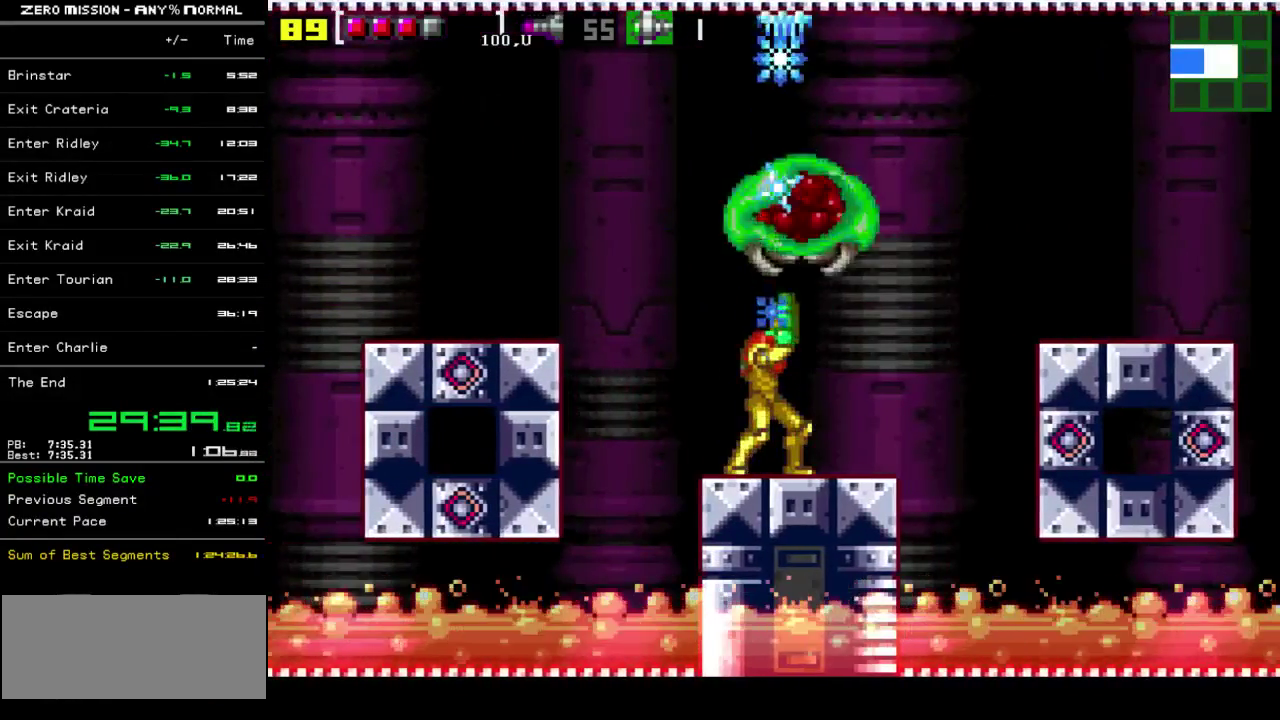
{"buttons": ["DPAD_UP"], "events": [[117, "Y", "down"], [183, "Y", "up"], [250, "Y", "down"], [317, "Y", "up"], [383, "Y", "down"], [450, "Y", "up"]]}
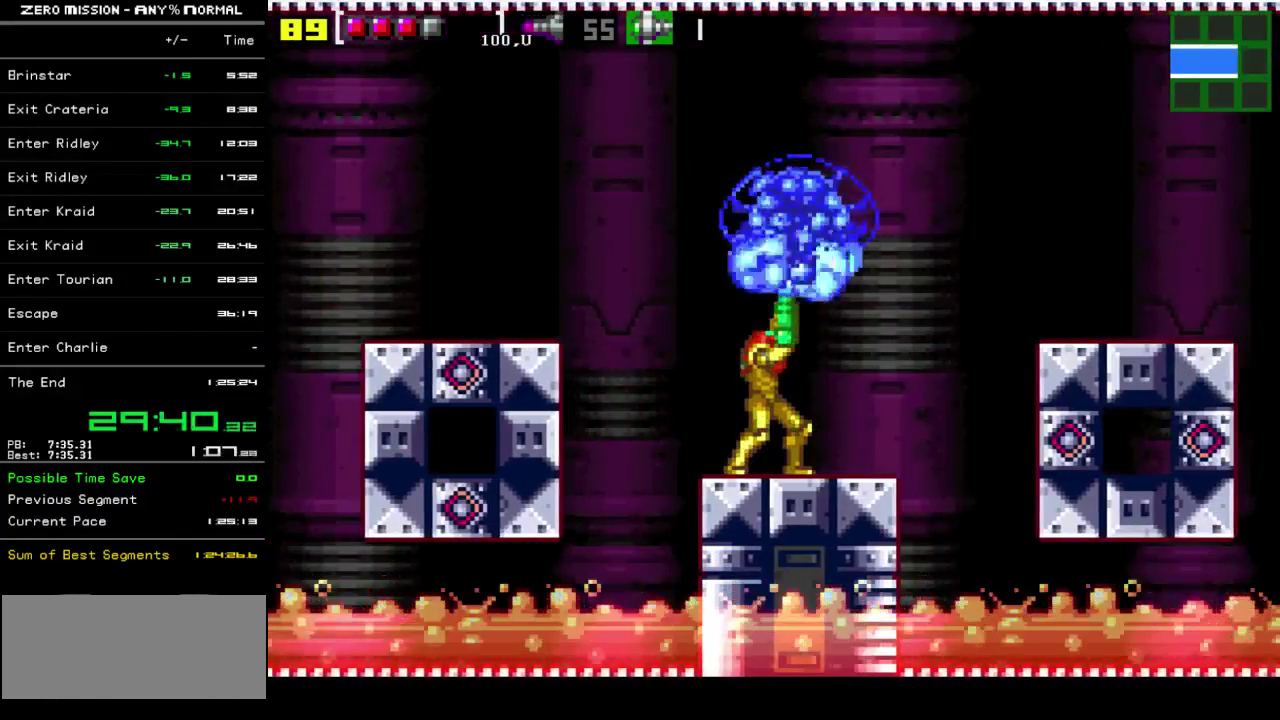
{"buttons": [], "events": [[117, "R1", "down"], [150, "Y", "down"], [183, "R1", "up"], [217, "Y", "up"], [350, "DPAD_UP", "up"]]}
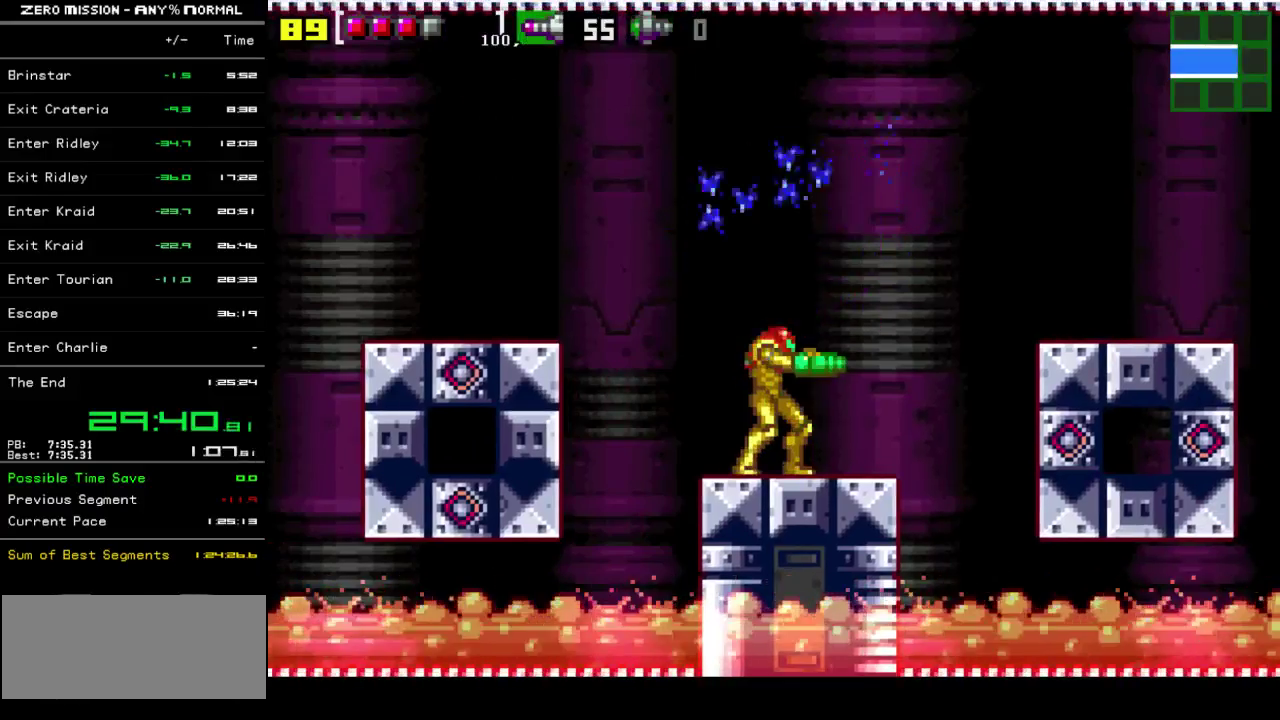
{"buttons": [], "events": [[17, "B", "down"], [150, "B", "up"], [383, "DPAD_LEFT", "down"], [483, "DPAD_LEFT", "up"]]}
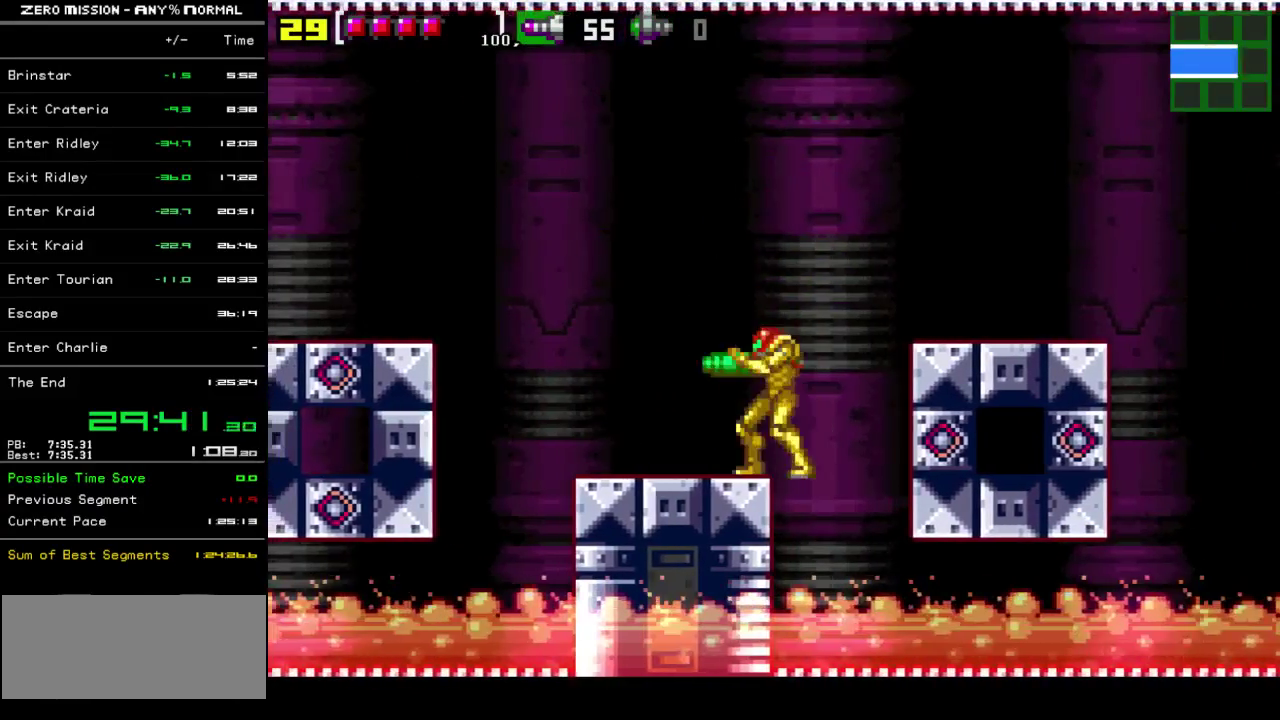
{"buttons": ["DPAD_RIGHT"], "events": [[183, "DPAD_RIGHT", "down"], [283, "B", "down"], [483, "B", "up"]]}
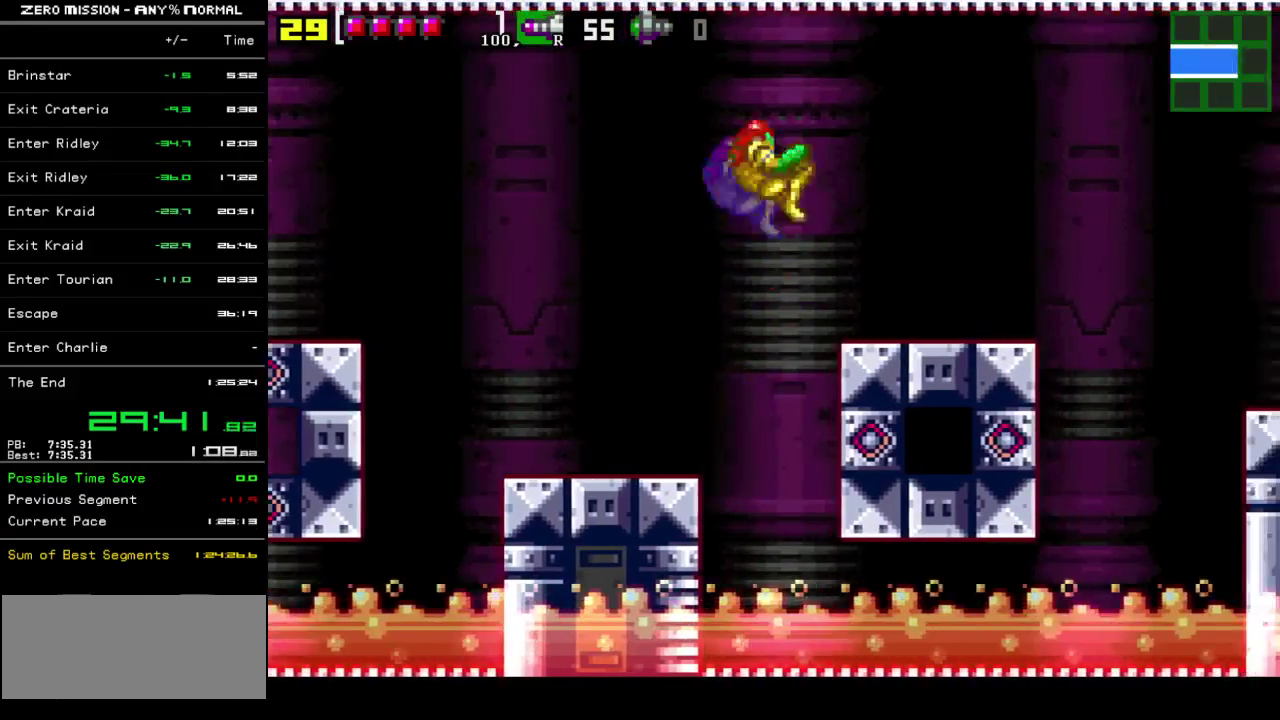
{"buttons": ["B", "DPAD_RIGHT"], "events": [[500, "B", "down"]]}
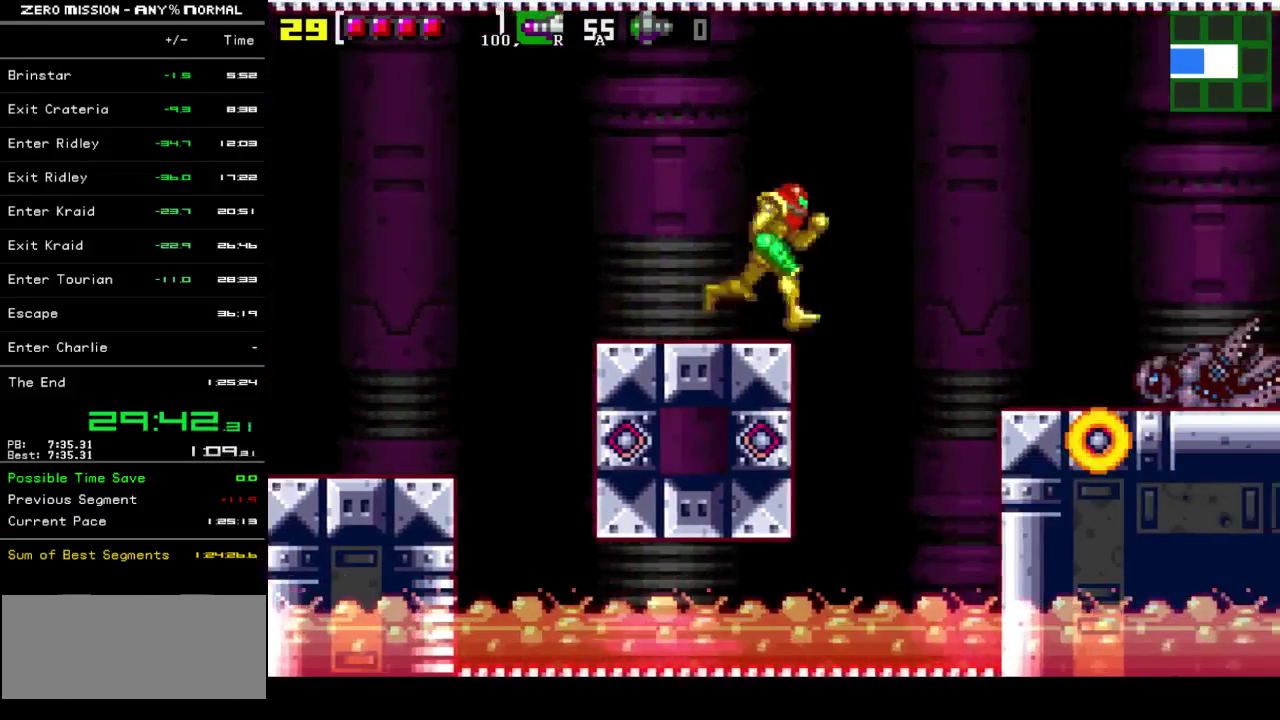
{"buttons": ["DPAD_RIGHT"], "events": [[133, "B", "up"]]}
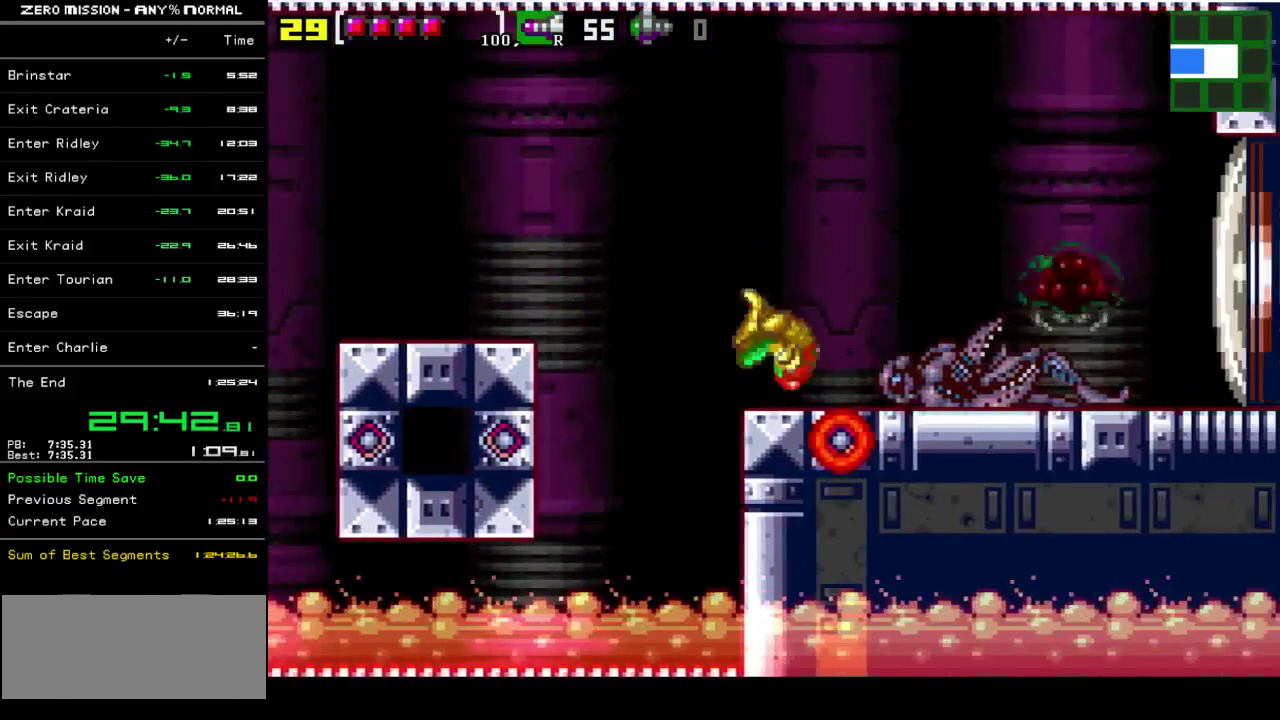
{"buttons": [], "events": [[167, "Y", "down"], [233, "Y", "up"], [300, "Y", "down"], [367, "Y", "up"], [400, "DPAD_RIGHT", "up"], [433, "Y", "down"], [500, "Y", "up"]]}
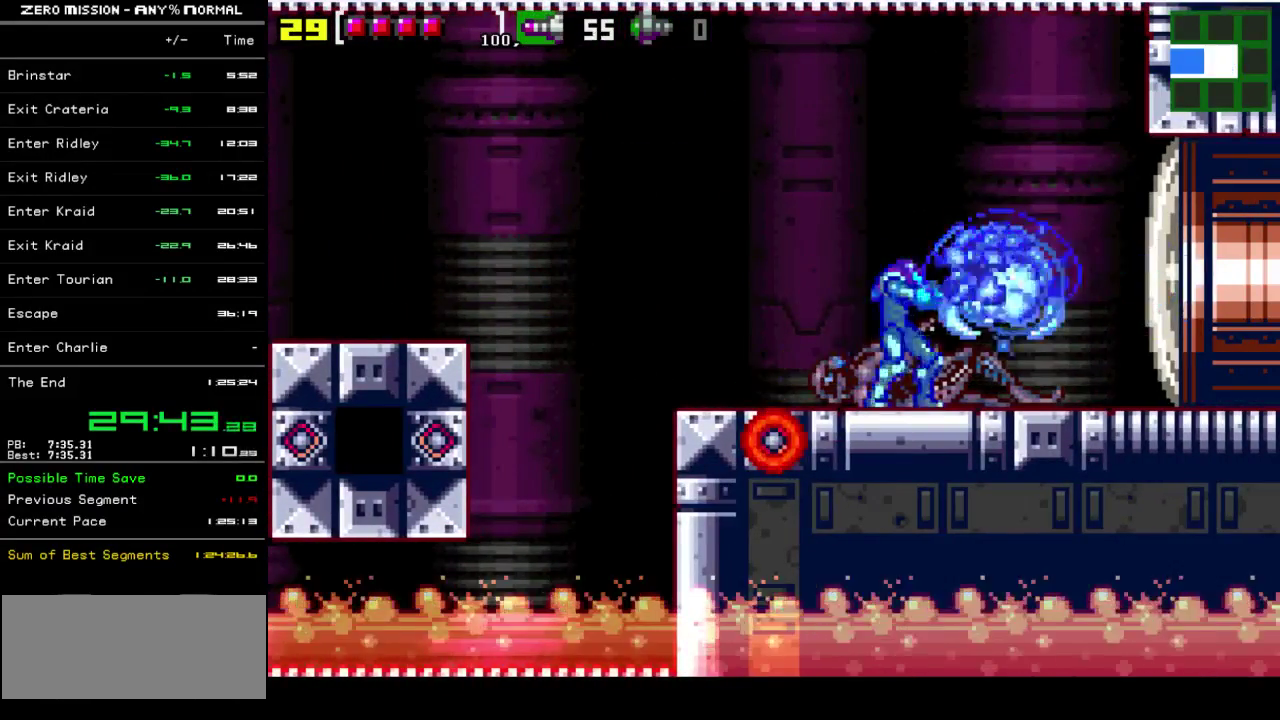
{"buttons": ["Y", "R1"], "events": [[100, "Y", "down"], [167, "Y", "up"], [233, "Y", "down"], [300, "Y", "up"], [467, "R1", "down"], [467, "Y", "down"]]}
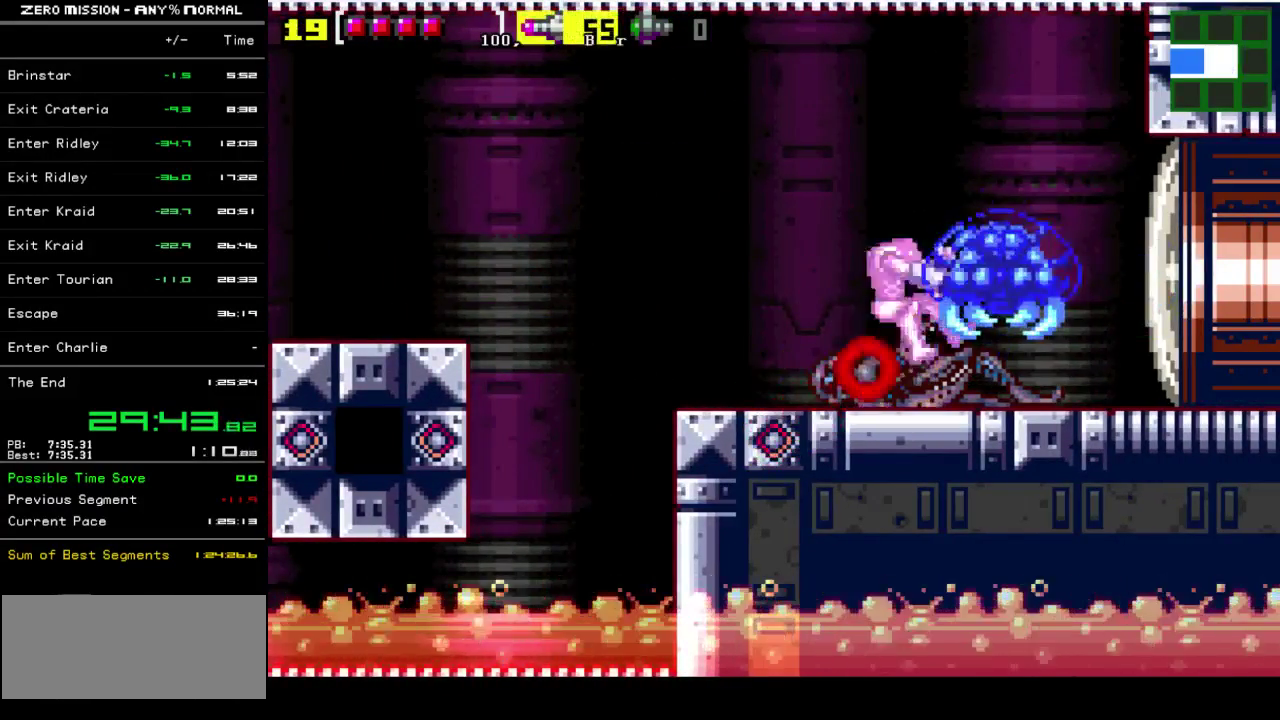
{"buttons": ["R1"], "events": [[67, "Y", "up"], [400, "Y", "down"], [467, "Y", "up"]]}
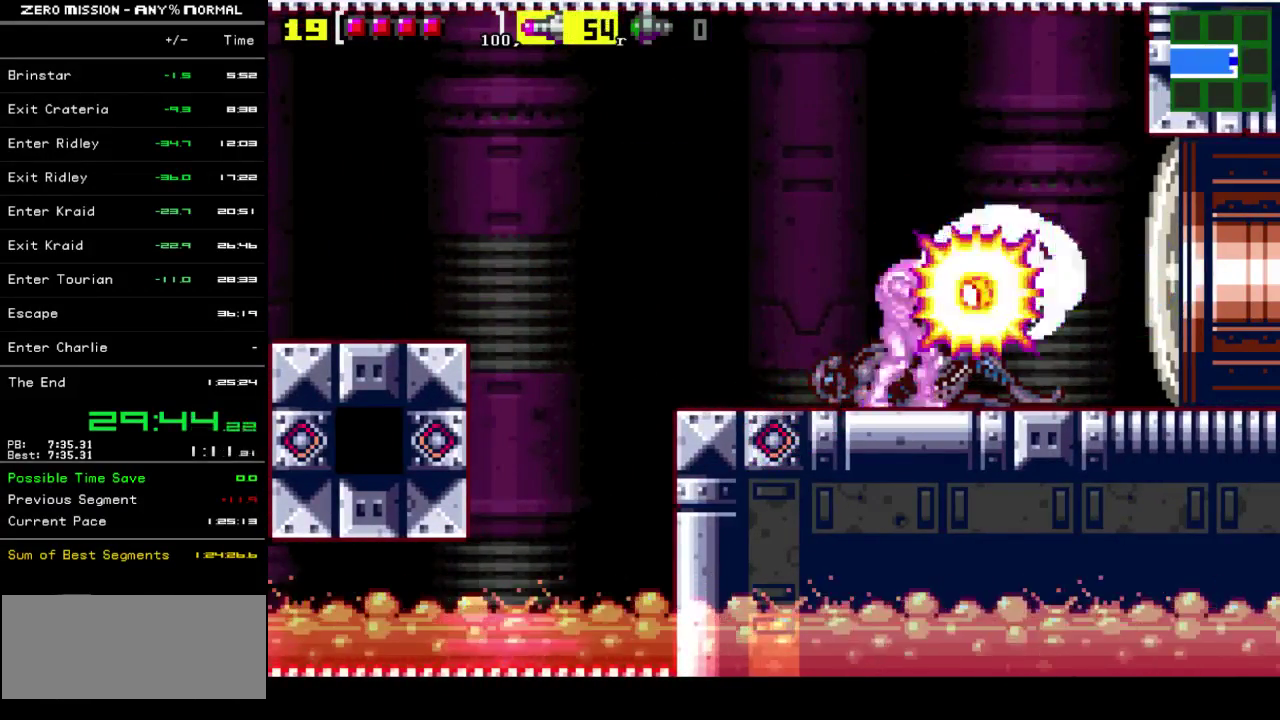
{"buttons": ["Y", "R1"], "events": [[33, "Y", "down"], [100, "Y", "up"], [333, "Y", "down"], [400, "Y", "up"], [467, "Y", "down"]]}
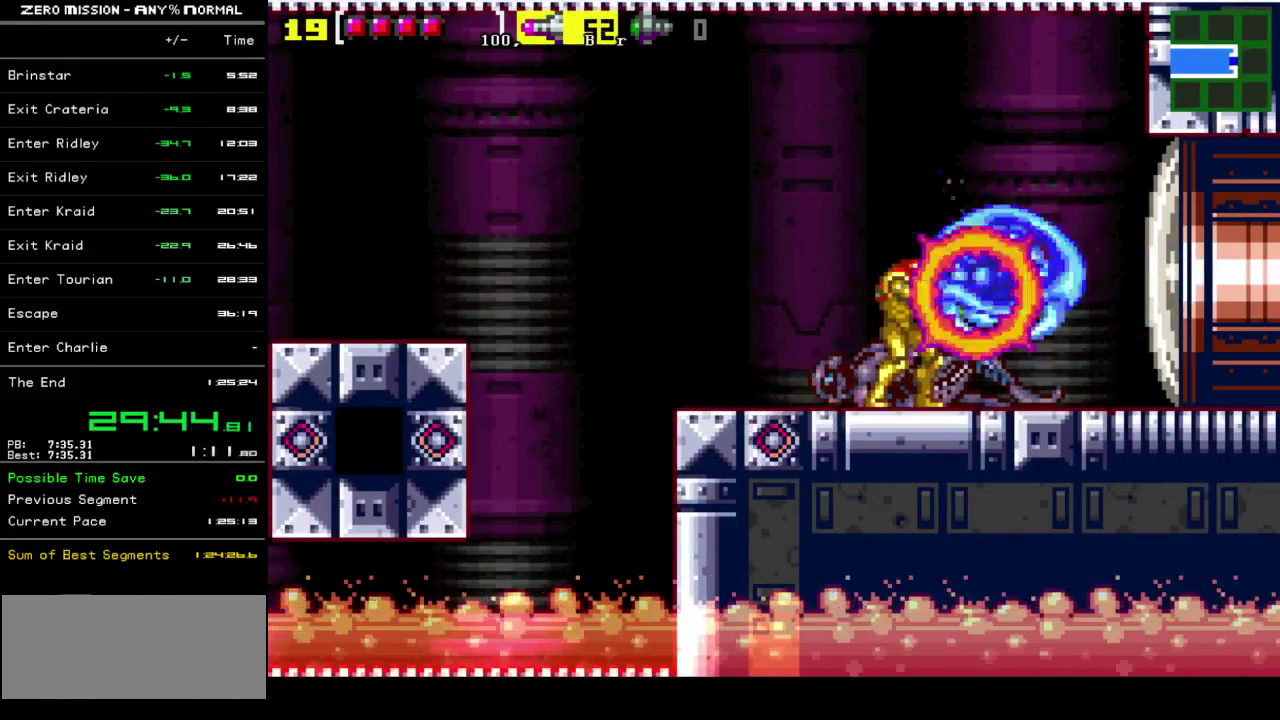
{"buttons": ["R1"], "events": [[33, "Y", "up"], [100, "Y", "down"], [167, "Y", "up"], [233, "Y", "down"], [300, "Y", "up"], [367, "Y", "down"], [433, "Y", "up"]]}
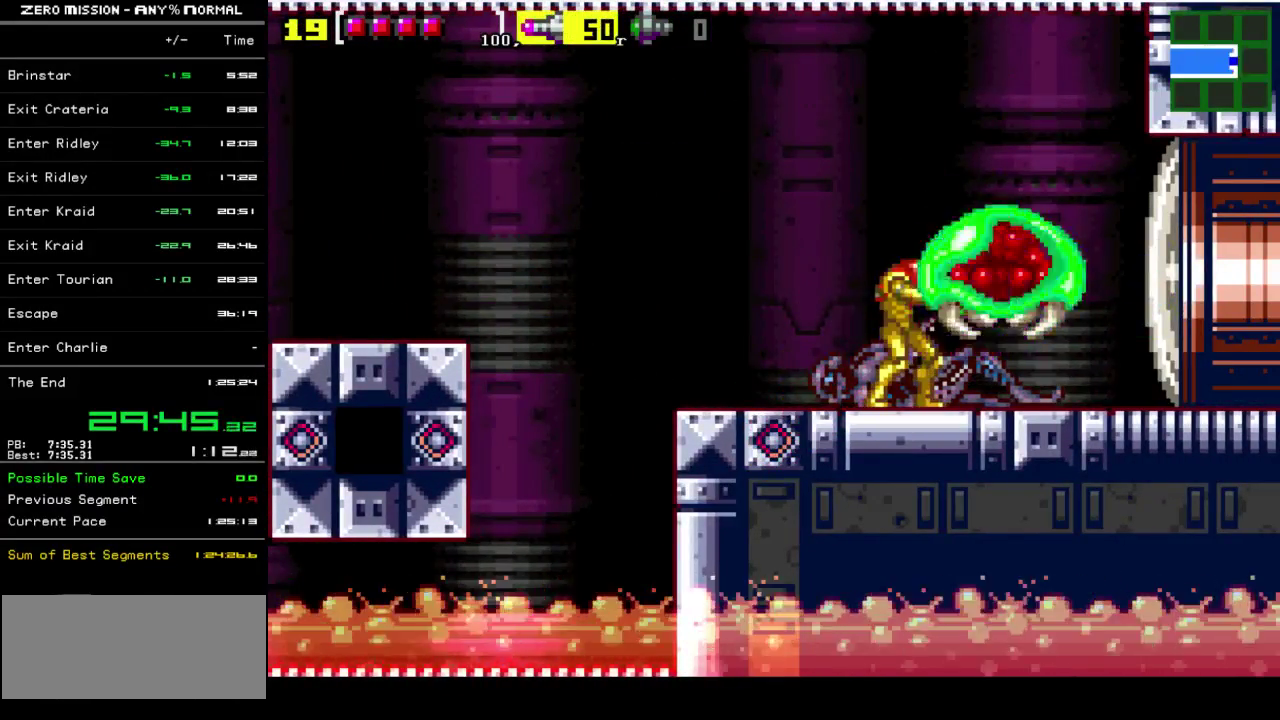
{"buttons": [], "events": [[167, "Y", "down"], [267, "Y", "up"], [500, "R1", "up"]]}
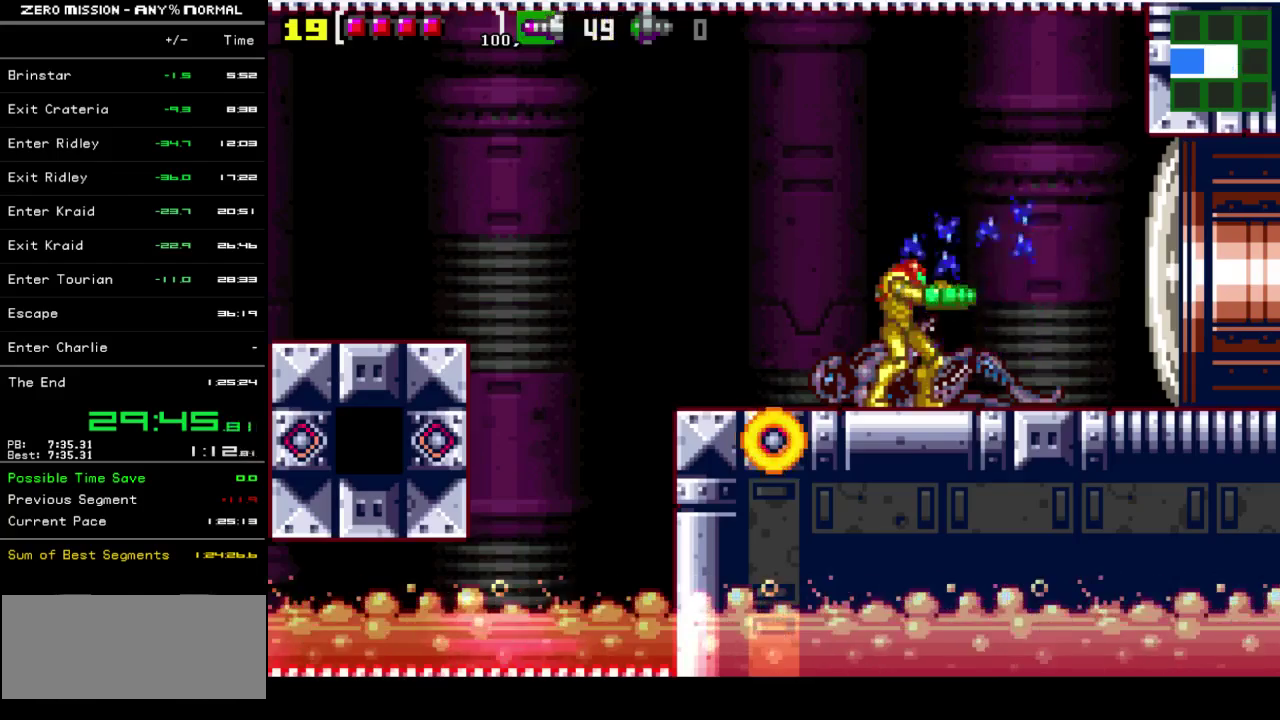
{"buttons": ["DPAD_RIGHT"], "events": [[83, "DPAD_RIGHT", "down"]]}
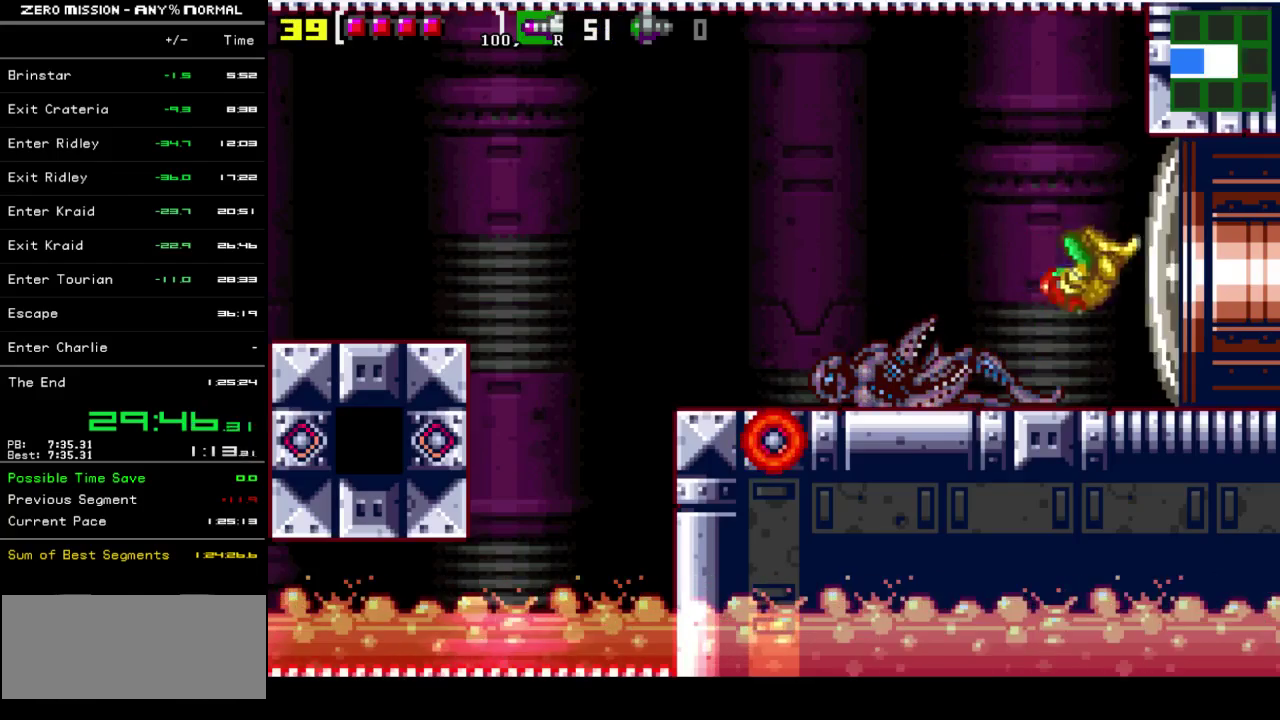
{"buttons": ["DPAD_RIGHT"], "events": [[83, "Y", "down"], [150, "Y", "up"]]}
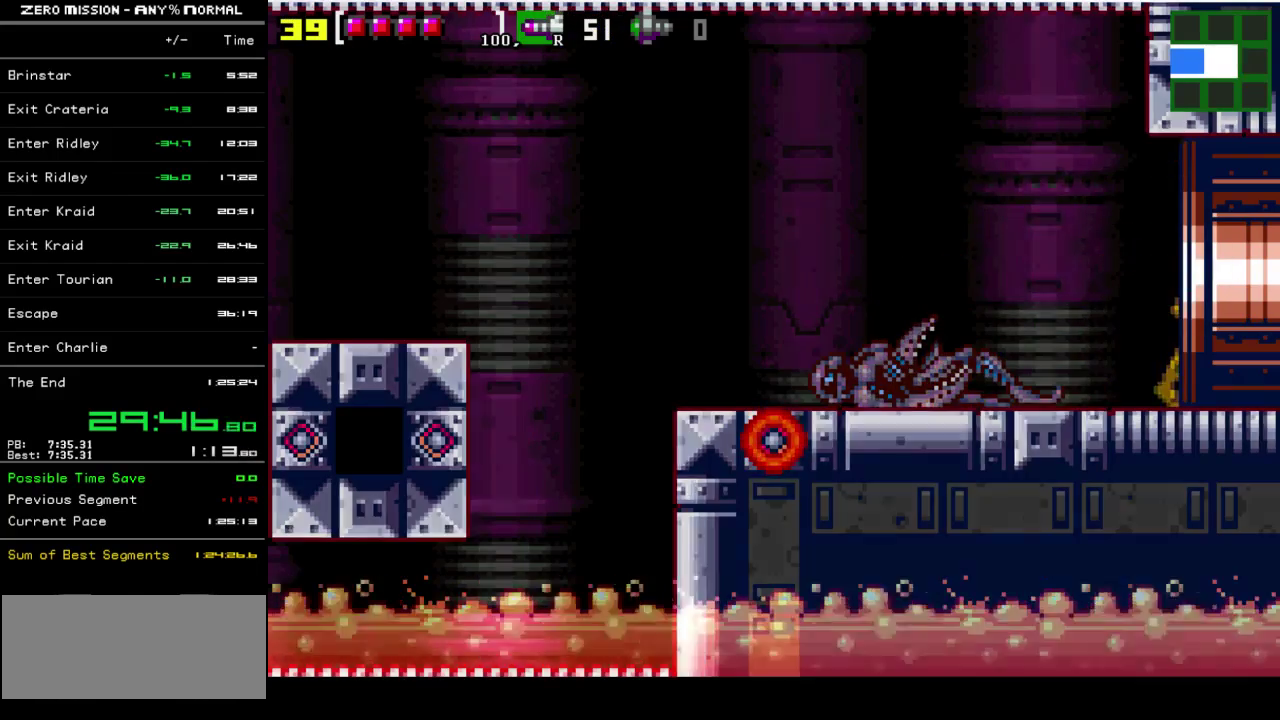
{"buttons": ["DPAD_RIGHT"], "events": []}
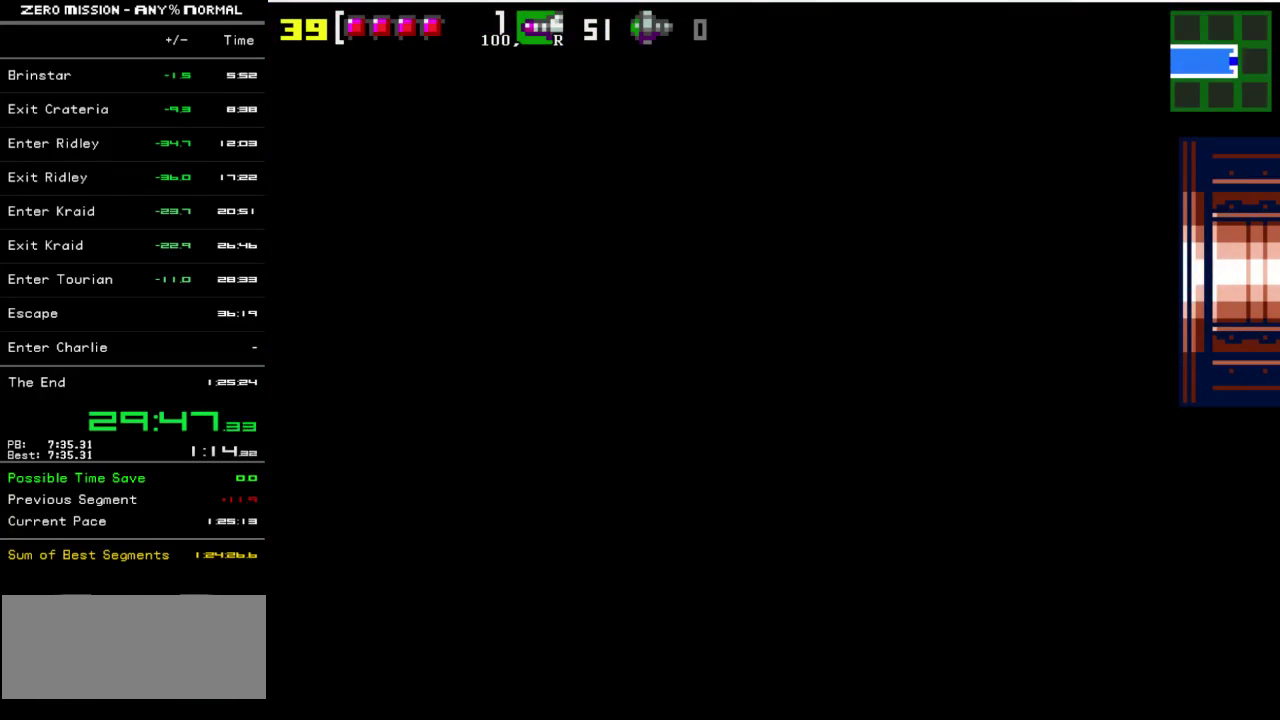
{"buttons": ["DPAD_RIGHT"], "events": []}
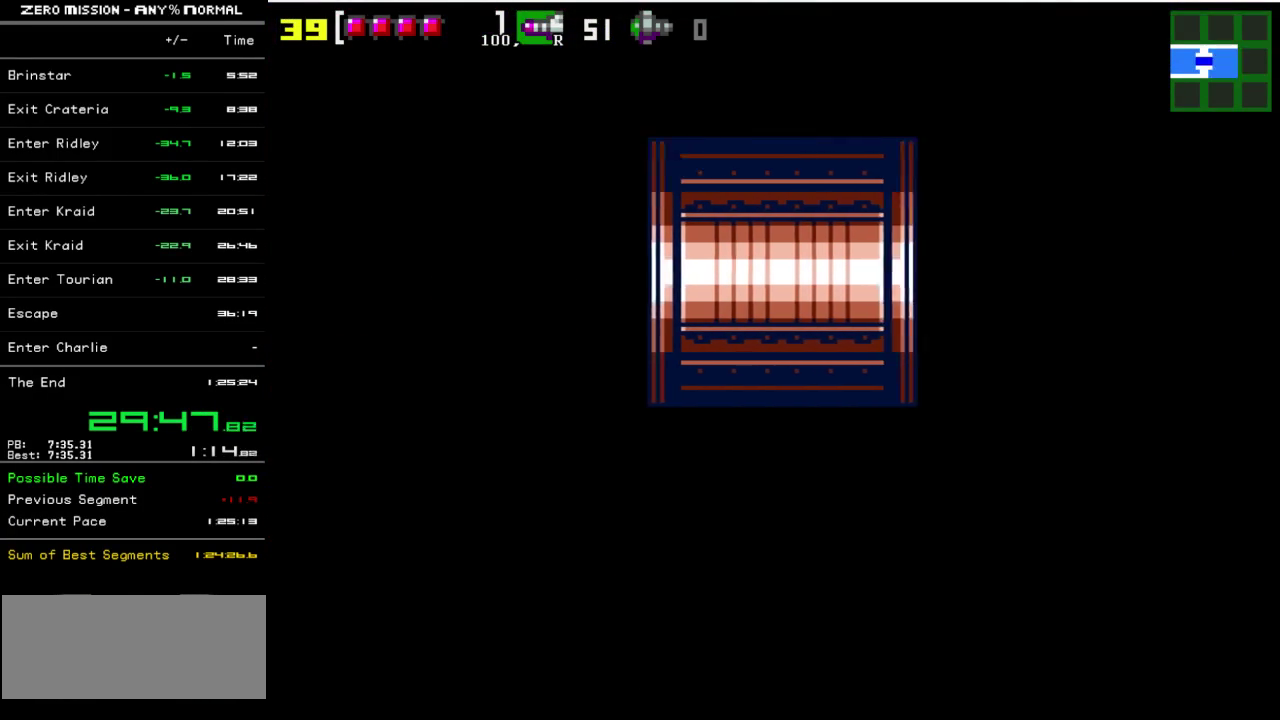
{"buttons": ["DPAD_RIGHT"], "events": [[150, "L1", "down"], [417, "L1", "up"]]}
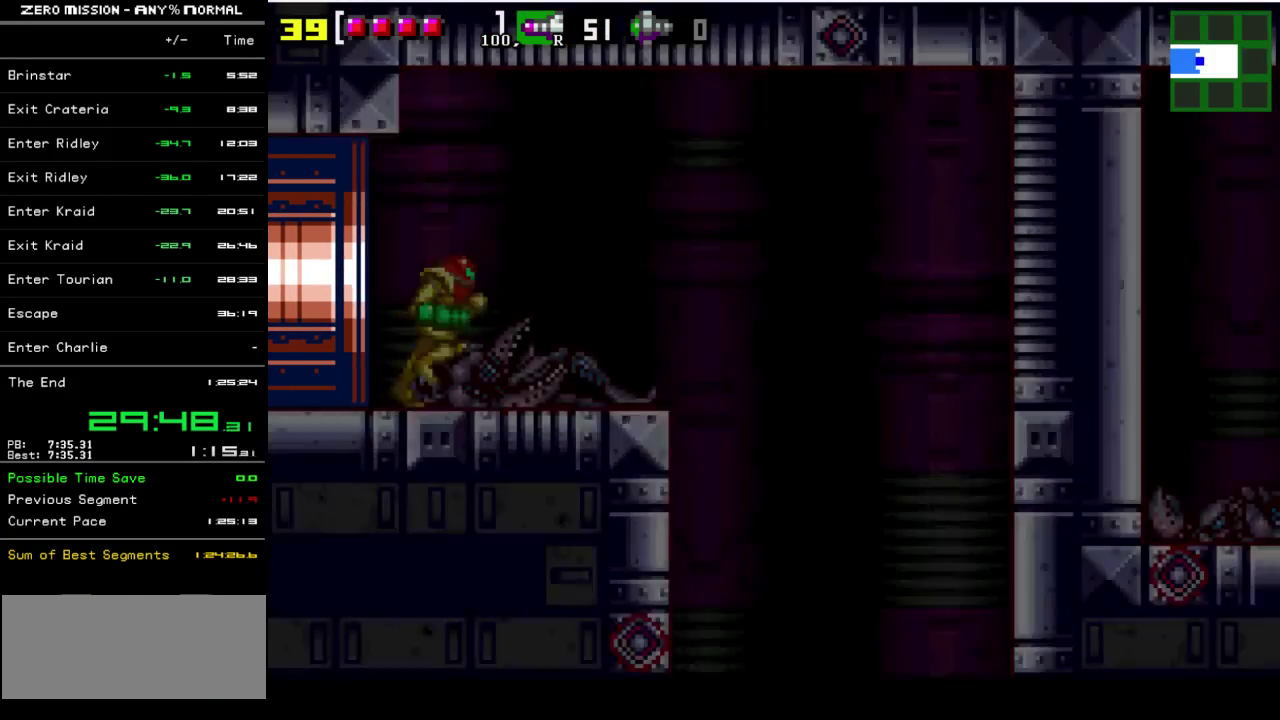
{"buttons": ["DPAD_RIGHT"], "events": []}
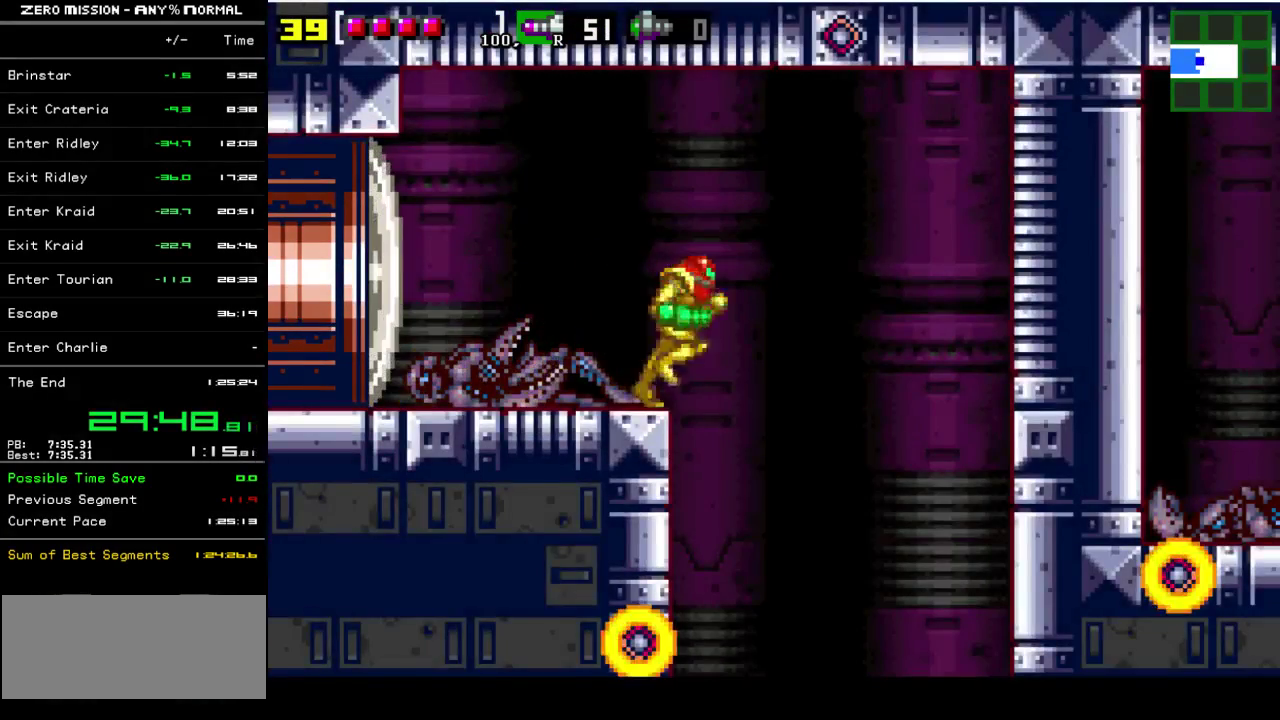
{"buttons": [], "events": [[100, "DPAD_RIGHT", "up"], [200, "DPAD_LEFT", "down"], [500, "DPAD_LEFT", "up"]]}
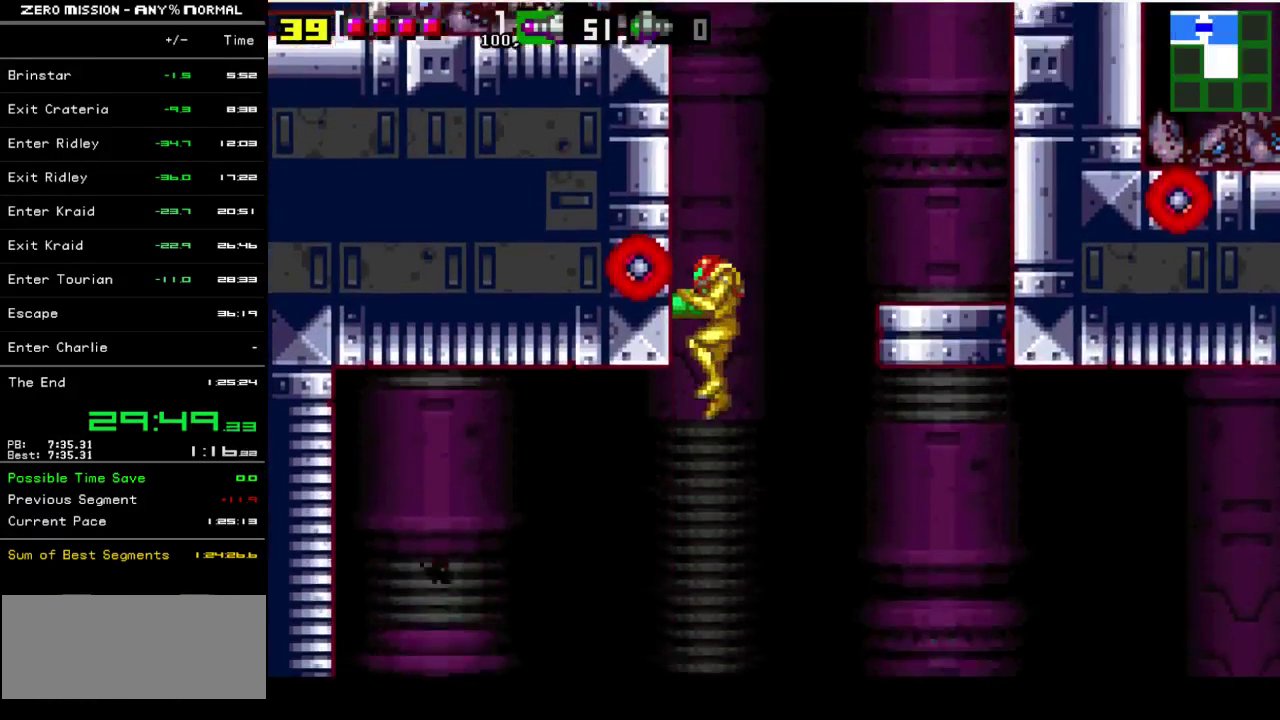
{"buttons": [], "events": [[100, "DPAD_LEFT", "down"], [267, "DPAD_LEFT", "up"], [367, "DPAD_LEFT", "down"], [367, "Y", "down"], [433, "Y", "up"], [467, "DPAD_LEFT", "up"]]}
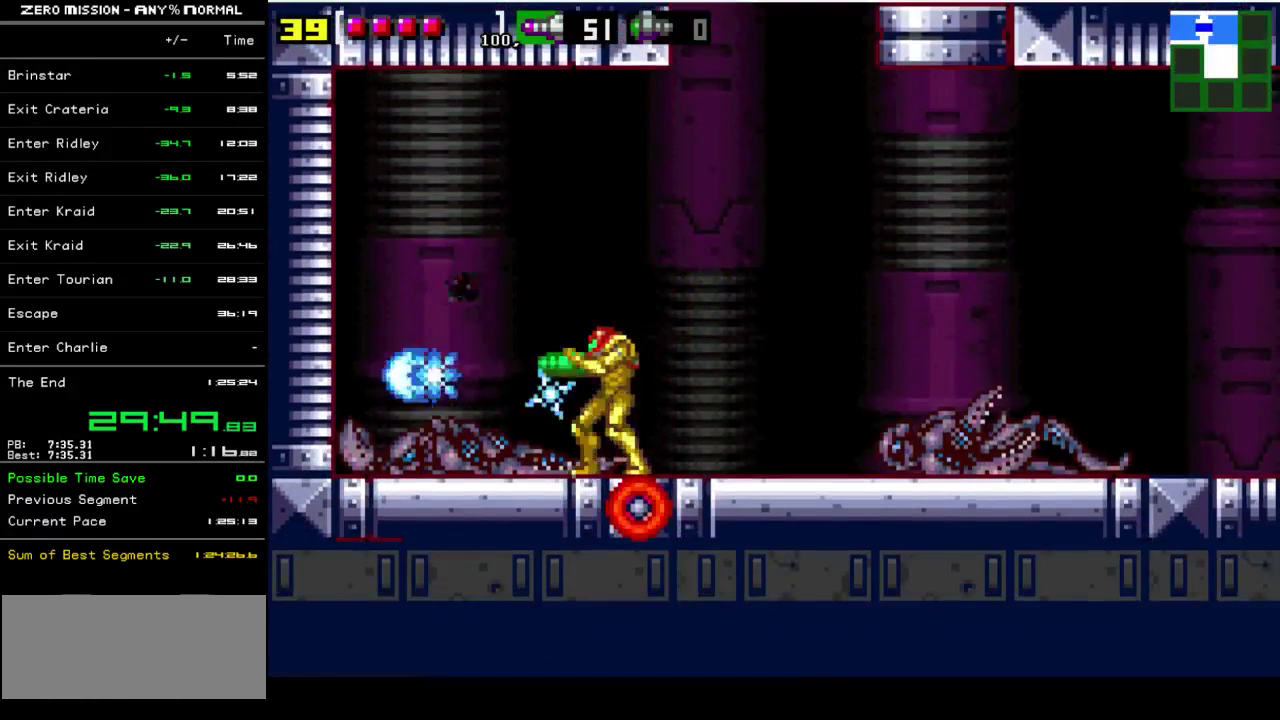
{"buttons": ["Y", "L1", "DPAD_LEFT"], "events": [[33, "Y", "down"], [100, "DPAD_LEFT", "down"], [100, "L1", "down"], [100, "Y", "up"], [167, "Y", "down"], [233, "DPAD_LEFT", "up"], [233, "Y", "up"], [333, "Y", "down"], [400, "Y", "up"], [433, "DPAD_LEFT", "down"], [467, "Y", "down"]]}
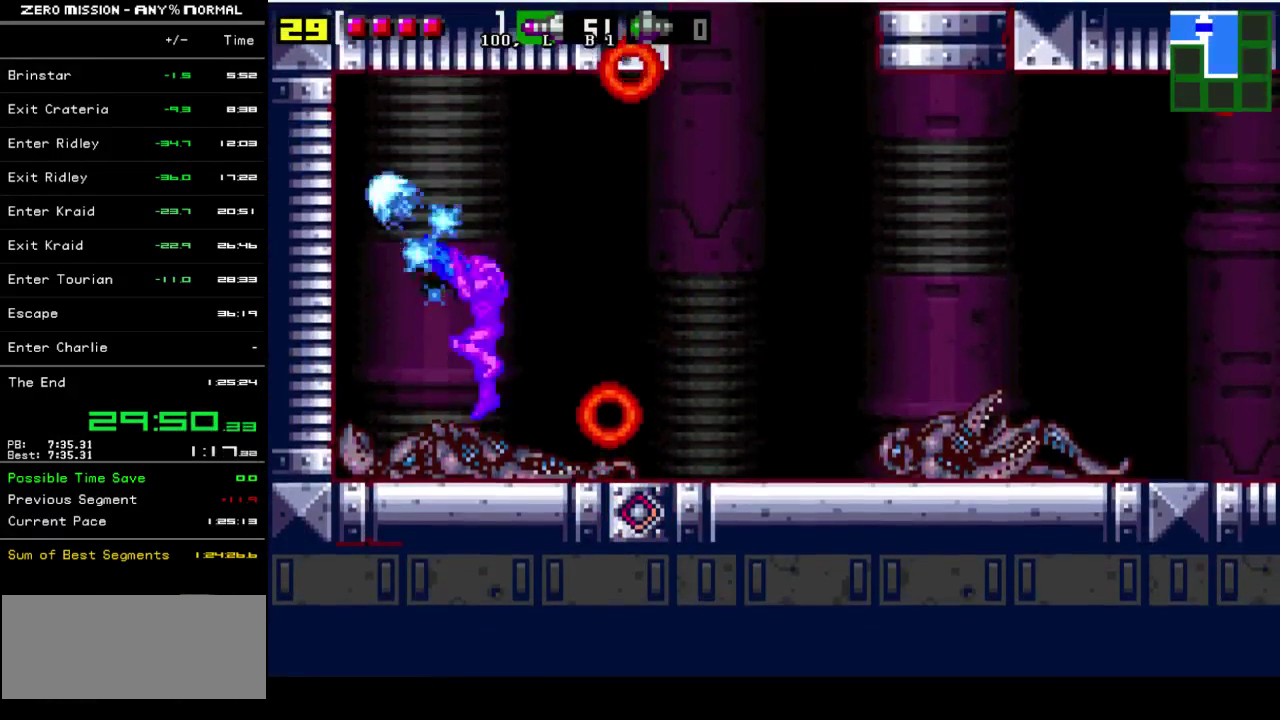
{"buttons": ["DPAD_UP"], "events": [[33, "DPAD_LEFT", "up"], [67, "Y", "up"], [133, "Y", "down"], [200, "Y", "up"], [267, "L1", "up"], [333, "DPAD_UP", "down"], [400, "Y", "down"], [467, "Y", "up"]]}